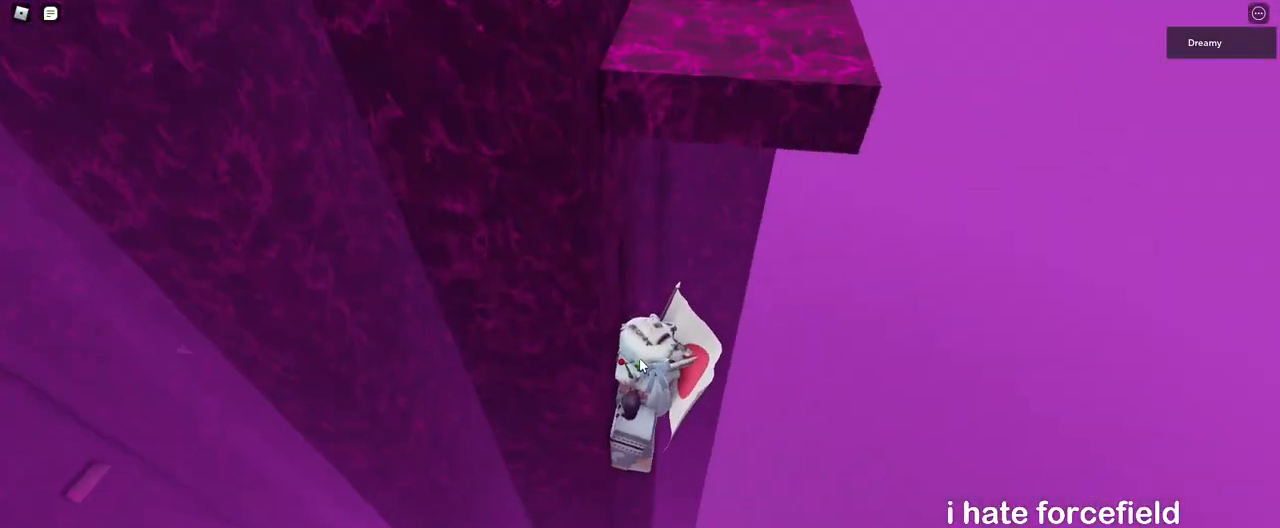
Gameplay with keyboard and mouse; each line is a JSON object with the keys and mouse buttons held at the frame after it. "events" lists presses ("down") and releases ("up") of "a", "ctrl", "d", "e", "q", "s", "shift", "space", "w", "mouse_left", "mouse_wheel", "mouse_right", "mouse_mb4" and "mouse_mb5" between this image and that frame as [ms after this image, input, new state], when the widget could be followed in between. "mouse_left", "mouse_wheel", "mouse_right", "mouse_mb4", "mouse_mb5" = the "left", "wheel", "right", "mb4", "mb5" buttons of the "mouse" list. No other keys are recorded. "wheel" means that the mouse wheel is clicked or scrolled. Mouse movement is not recorded.
{"keys": ["s", "shift", "space", "w"], "mouse": ["right"], "events": [[283, "s", "down"], [383, "space", "down"], [450, "w", "down"], [467, "shift", "down"]]}
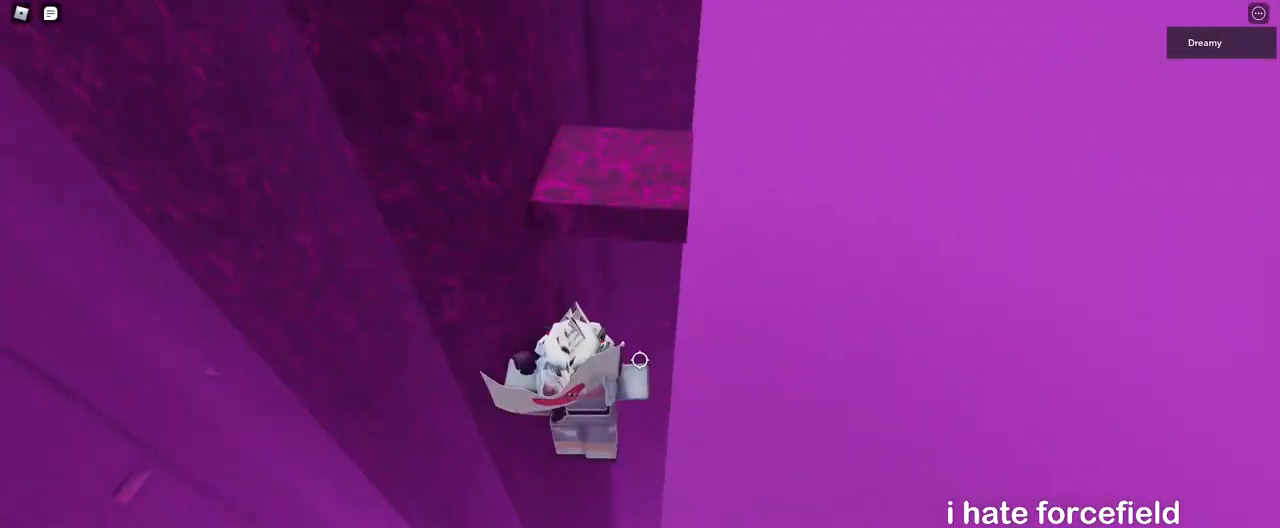
{"keys": ["d", "w"], "mouse": ["right"], "events": [[17, "s", "up"], [17, "space", "up"], [100, "shift", "up"], [367, "d", "down"]]}
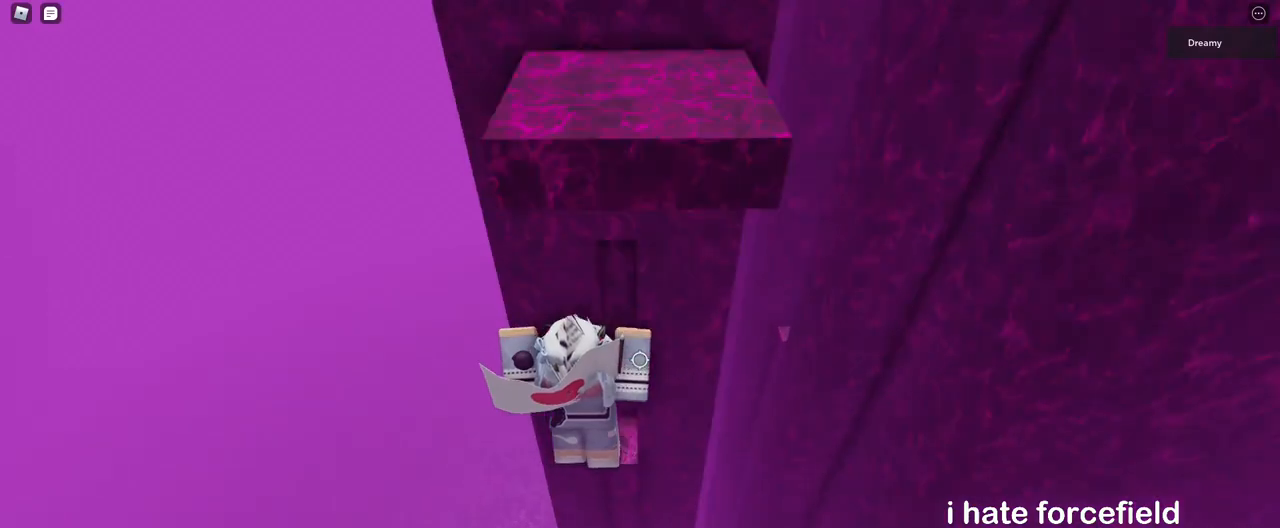
{"keys": ["w"], "mouse": ["right"], "events": [[117, "d", "up"], [117, "w", "up"], [150, "a", "down"], [150, "w", "down"], [167, "a", "up"], [167, "mouse_right", "up"], [167, "w", "up"], [183, "shift", "down"], [200, "mouse_right", "down"], [200, "shift", "up"], [250, "mouse_wheel", "down"], [267, "mouse_wheel", "up"], [300, "s", "down"], [317, "space", "down"], [333, "shift", "down"], [333, "w", "down"], [350, "s", "up"], [350, "space", "up"], [367, "shift", "up"], [417, "d", "down"], [450, "d", "up"], [467, "w", "up"], [500, "w", "down"]]}
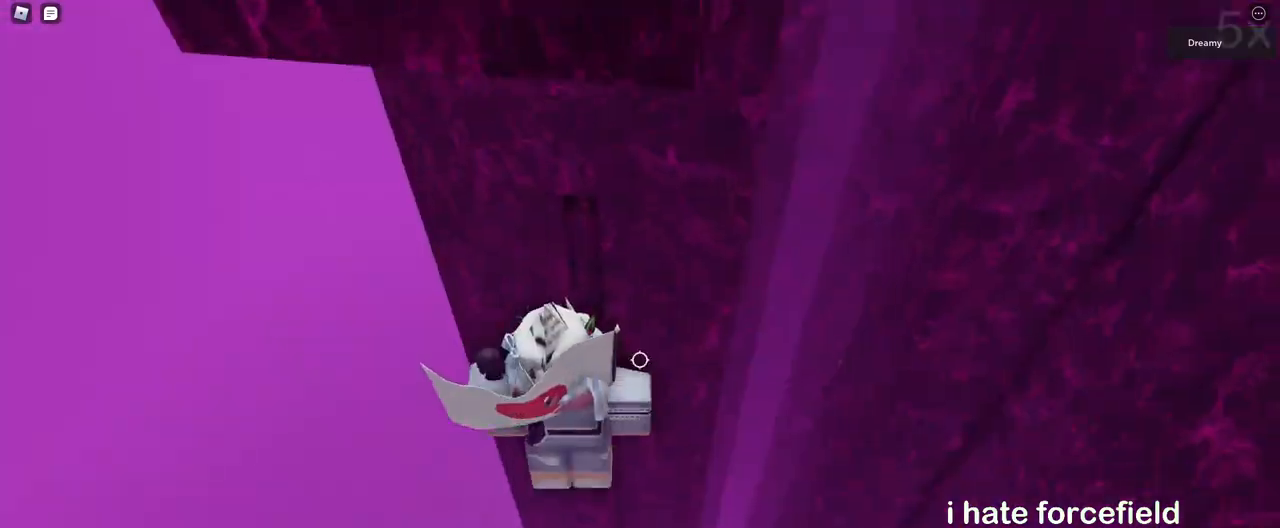
{"keys": ["s"], "mouse": ["right"], "events": [[17, "w", "up"], [67, "mouse_right", "up"], [83, "mouse_right", "down"], [183, "s", "down"], [183, "space", "down"], [200, "shift", "down"], [200, "w", "down"], [217, "s", "up"], [217, "space", "up"], [233, "shift", "up"], [300, "d", "down"], [333, "d", "up"], [333, "w", "up"], [367, "w", "down"], [383, "w", "up"], [400, "mouse_right", "up"], [417, "shift", "down"], [433, "mouse_right", "down"], [433, "shift", "up"], [500, "s", "down"]]}
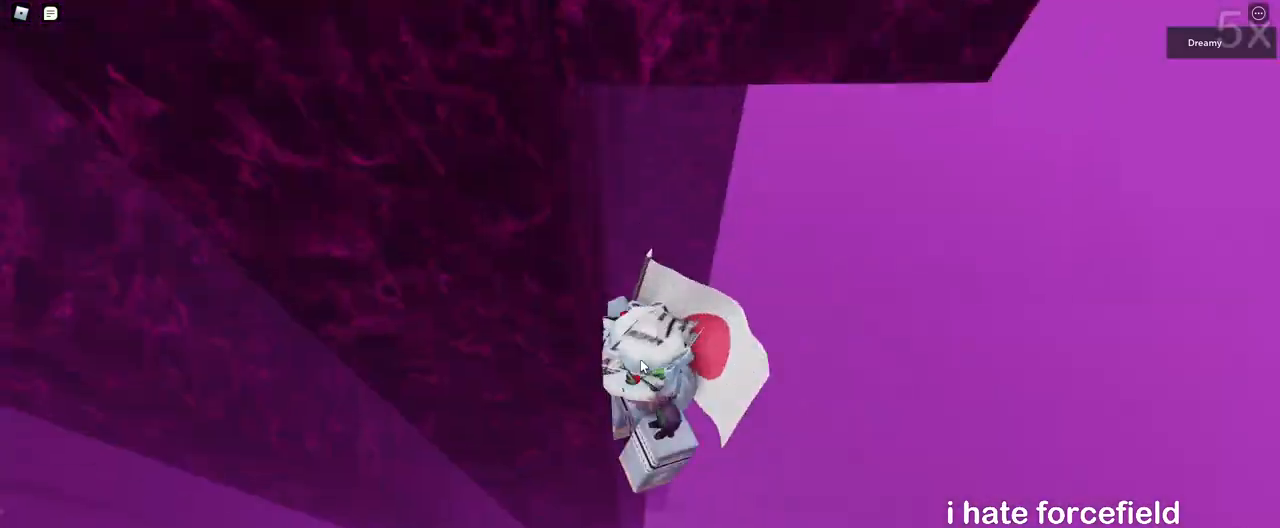
{"keys": [], "mouse": ["right"], "events": [[17, "shift", "down"], [17, "space", "down"], [17, "w", "down"], [33, "s", "up"], [33, "space", "up"], [50, "shift", "up"], [117, "d", "down"], [150, "d", "up"], [150, "w", "up"], [183, "a", "down"], [183, "w", "down"], [200, "a", "up"], [200, "w", "up"], [233, "w", "down"], [250, "w", "up"], [267, "mouse_right", "up"], [267, "shift", "down"], [283, "mouse_right", "down"], [283, "shift", "up"], [333, "s", "down"], [350, "shift", "down"], [350, "space", "down"], [367, "s", "up"], [367, "space", "up"], [367, "w", "down"], [383, "shift", "up"], [450, "d", "down"], [483, "d", "up"], [483, "w", "up"]]}
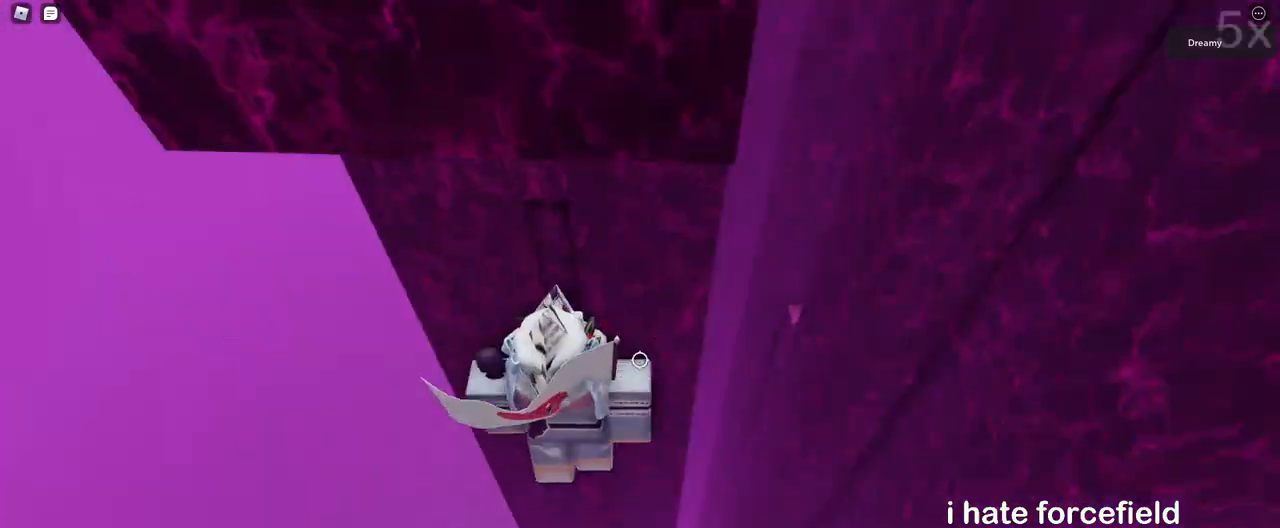
{"keys": [], "mouse": ["right"], "events": [[17, "a", "down"], [17, "w", "down"], [33, "a", "up"], [33, "mouse_right", "up"], [33, "w", "up"], [83, "mouse_right", "down"], [133, "s", "down"], [150, "shift", "down"], [150, "space", "down"], [150, "w", "down"], [167, "s", "up"], [167, "space", "up"], [183, "shift", "up"], [217, "a", "down"], [233, "a", "up"], [250, "d", "down"], [267, "d", "up"], [283, "w", "up"], [317, "mouse_right", "up"], [317, "shift", "down"], [333, "mouse_right", "down"], [333, "shift", "up"], [350, "a", "down"], [350, "w", "down"], [367, "a", "up"], [383, "w", "up"], [433, "a", "down"], [433, "w", "down"], [450, "a", "up"], [450, "w", "up"], [467, "mouse_right", "up"], [467, "shift", "down"], [483, "mouse_right", "down"], [483, "shift", "up"]]}
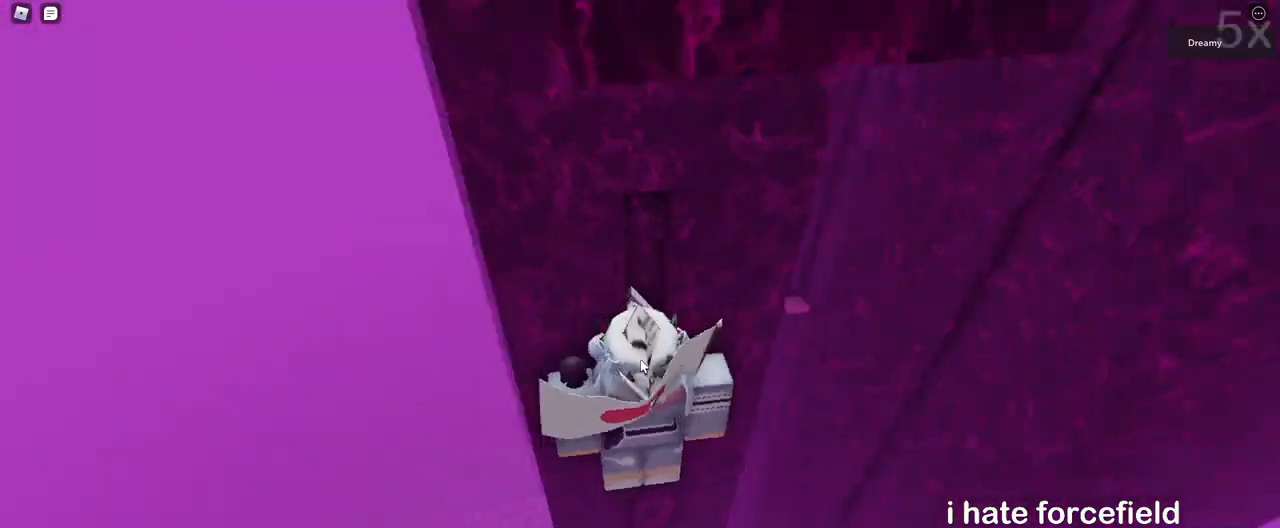
{"keys": [], "mouse": ["right"], "events": [[33, "s", "down"], [50, "shift", "down"], [50, "space", "down"], [50, "w", "down"], [67, "s", "up"], [67, "space", "up"], [83, "shift", "up"], [100, "a", "down"], [117, "a", "up"], [150, "d", "down"], [167, "d", "up"], [183, "w", "up"], [200, "a", "down"], [200, "w", "down"], [233, "a", "up"], [233, "w", "up"], [283, "mouse_right", "up"], [283, "shift", "down"], [300, "mouse_right", "down"], [300, "shift", "up"], [350, "s", "down"], [367, "shift", "down"], [367, "space", "down"], [367, "w", "down"], [383, "s", "up"], [383, "space", "up"], [400, "shift", "up"], [433, "a", "down"], [450, "a", "up"], [467, "d", "down"], [500, "d", "up"], [500, "w", "up"]]}
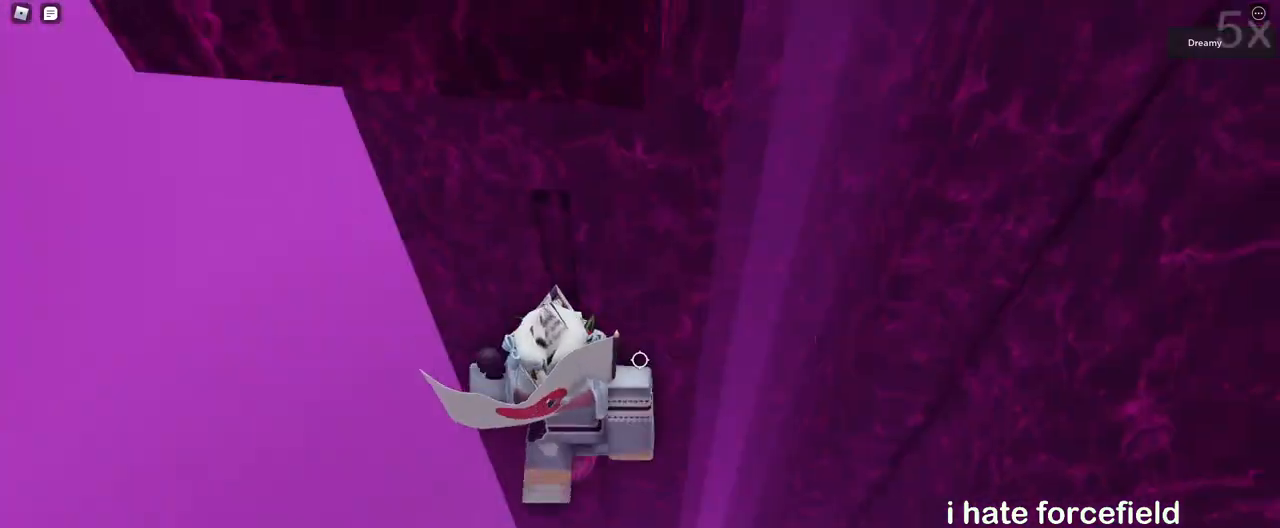
{"keys": [], "mouse": ["right"], "events": [[33, "a", "down"], [33, "w", "down"], [50, "a", "up"], [50, "w", "up"], [67, "mouse_right", "up"], [83, "mouse_right", "down"], [133, "s", "down"], [150, "shift", "down"], [150, "space", "down"], [150, "w", "down"], [167, "s", "up"], [167, "space", "up"], [183, "shift", "up"], [217, "a", "down"], [233, "a", "up"], [250, "d", "down"], [267, "d", "up"], [283, "w", "up"], [317, "d", "down"], [333, "d", "up"], [367, "shift", "down"], [383, "shift", "up"], [450, "mouse_right", "up"], [467, "mouse_right", "down"]]}
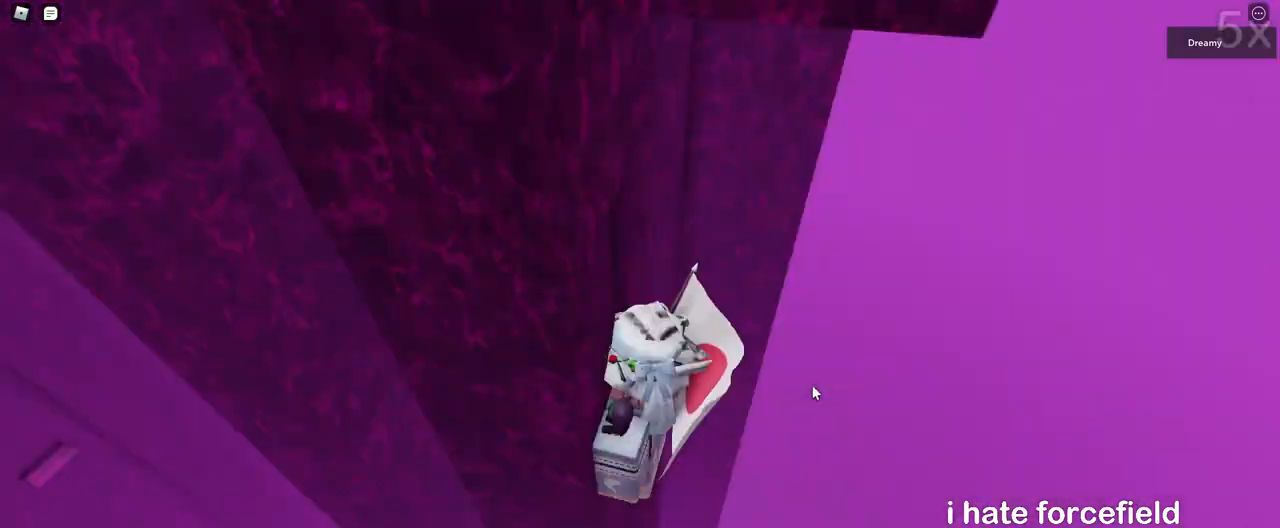
{"keys": [], "mouse": ["right"], "events": [[33, "s", "down"], [50, "space", "down"], [67, "shift", "down"], [67, "w", "down"], [83, "s", "up"], [83, "shift", "up"], [83, "space", "up"], [150, "d", "down"], [200, "d", "up"], [200, "w", "up"], [217, "mouse_right", "up"], [267, "mouse_right", "down"], [317, "s", "down"], [333, "shift", "down"], [333, "space", "down"], [333, "w", "down"], [350, "s", "up"], [350, "space", "up"], [367, "shift", "up"], [417, "d", "down"], [467, "d", "up"], [467, "w", "up"]]}
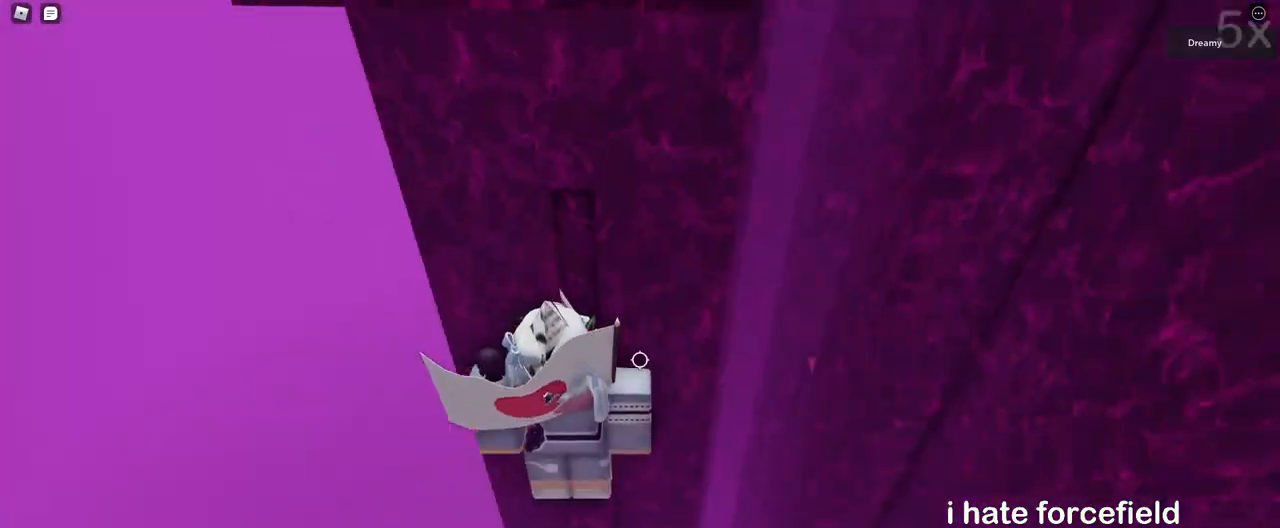
{"keys": [], "mouse": ["right"], "events": [[17, "w", "down"], [33, "w", "up"], [50, "mouse_right", "up"], [83, "mouse_right", "down"], [183, "s", "down"], [183, "space", "down"], [200, "shift", "down"], [200, "w", "down"], [217, "s", "up"], [217, "space", "up"], [233, "shift", "up"], [283, "d", "down"], [333, "d", "up"], [333, "w", "up"], [367, "mouse_right", "up"], [433, "shift", "down"], [450, "mouse_right", "down"], [450, "shift", "up"]]}
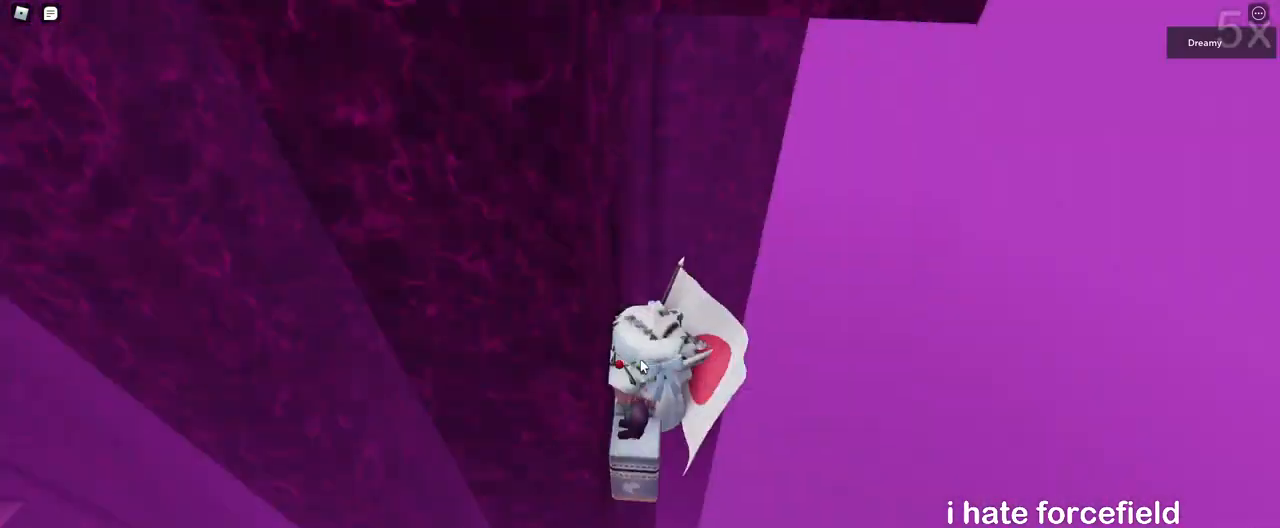
{"keys": ["d", "w"], "mouse": ["right"], "events": [[17, "s", "down"], [17, "space", "down"], [33, "s", "up"], [33, "shift", "down"], [33, "space", "up"], [33, "w", "down"], [50, "shift", "up"], [117, "d", "down"], [150, "d", "up"], [150, "w", "up"], [167, "a", "down"], [167, "w", "down"], [200, "a", "up"], [200, "w", "up"], [233, "a", "down"], [233, "w", "down"], [250, "a", "up"], [250, "w", "up"], [283, "mouse_right", "up"], [283, "shift", "down"], [300, "mouse_right", "down"], [300, "shift", "up"], [383, "s", "down"], [400, "shift", "down"], [400, "space", "down"], [417, "s", "up"], [417, "space", "up"], [417, "w", "down"], [433, "shift", "up"], [500, "d", "down"]]}
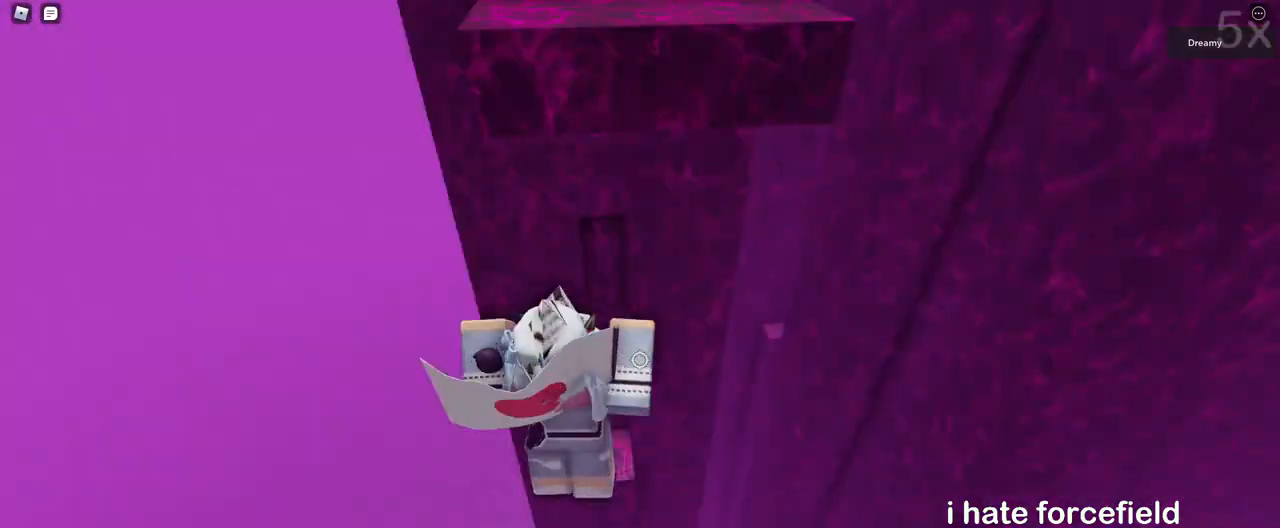
{"keys": [], "mouse": ["right"], "events": [[33, "d", "up"], [50, "w", "up"], [67, "a", "down"], [67, "w", "down"], [83, "a", "up"], [83, "w", "up"], [117, "a", "down"], [117, "w", "down"], [150, "a", "up"], [150, "w", "up"], [217, "mouse_right", "up"], [217, "shift", "down"], [233, "shift", "up"], [250, "mouse_right", "down"], [300, "s", "down"], [317, "space", "down"], [333, "shift", "down"], [333, "w", "down"], [350, "s", "up"], [350, "space", "up"], [367, "shift", "up"], [417, "d", "down"], [450, "d", "up"], [467, "w", "up"], [483, "a", "down"], [483, "w", "down"], [500, "a", "up"], [500, "w", "up"]]}
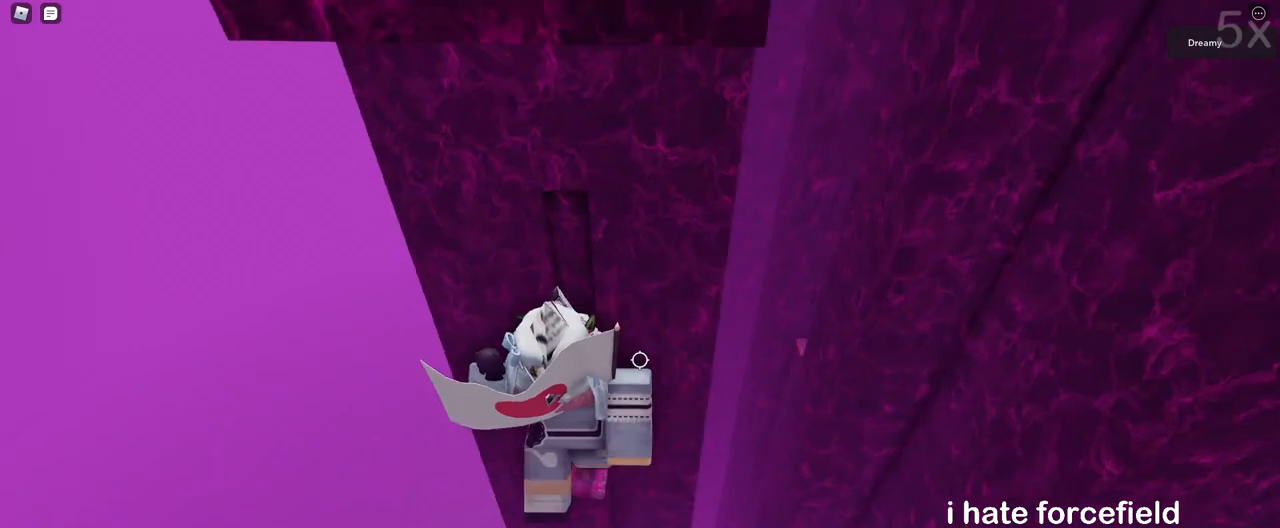
{"keys": [], "mouse": ["right"], "events": [[50, "shift", "down"], [67, "mouse_right", "up"], [67, "shift", "up"], [83, "mouse_right", "down"], [133, "s", "down"], [150, "space", "down"], [167, "shift", "down"], [167, "space", "up"], [167, "w", "down"], [183, "s", "up"], [200, "shift", "up"], [233, "a", "down"], [250, "a", "up"], [267, "d", "down"], [283, "d", "up"], [283, "w", "up"], [317, "a", "down"], [317, "w", "down"], [333, "a", "up"], [333, "w", "up"], [400, "mouse_right", "up"], [417, "a", "down"], [417, "w", "down"], [433, "a", "up"], [433, "w", "up"], [467, "shift", "down"], [483, "mouse_right", "down"], [483, "shift", "up"]]}
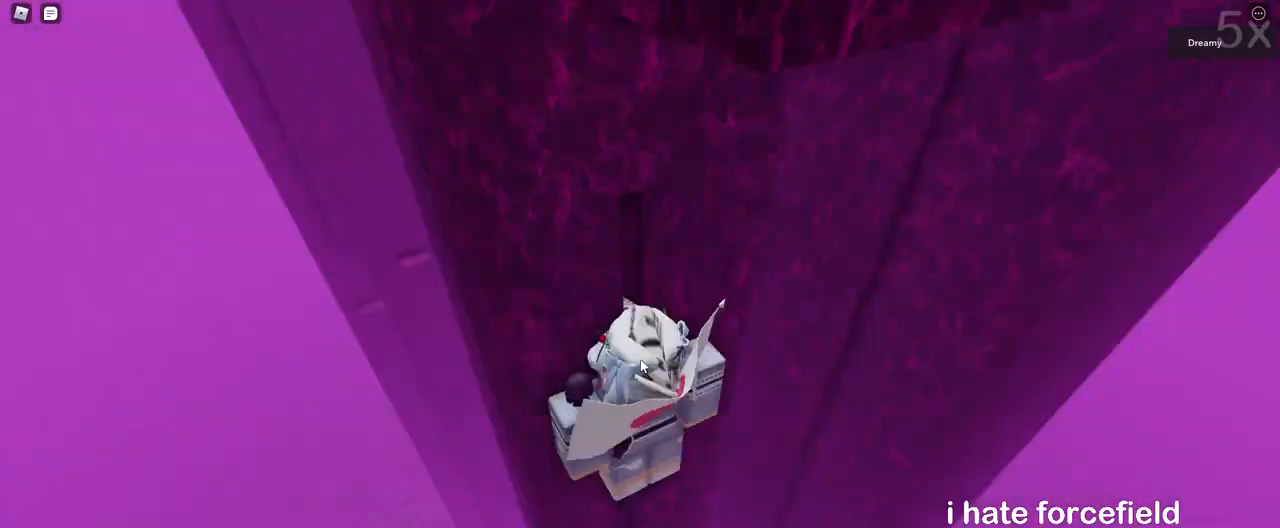
{"keys": [], "mouse": ["right"], "events": [[50, "s", "down"], [67, "shift", "down"], [67, "space", "down"], [67, "w", "down"], [83, "s", "up"], [83, "space", "up"], [100, "shift", "up"], [150, "d", "down"], [183, "d", "up"], [200, "w", "up"], [217, "a", "down"], [217, "w", "down"], [250, "a", "up"], [250, "w", "up"], [267, "a", "down"], [267, "w", "down"], [283, "a", "up"], [283, "w", "up"], [300, "mouse_right", "up"], [333, "mouse_right", "down"], [367, "s", "down"], [383, "s", "up"], [383, "shift", "down"], [383, "space", "down"], [383, "w", "down"], [400, "shift", "up"], [400, "space", "up"], [467, "d", "down"], [500, "d", "up"], [500, "w", "up"]]}
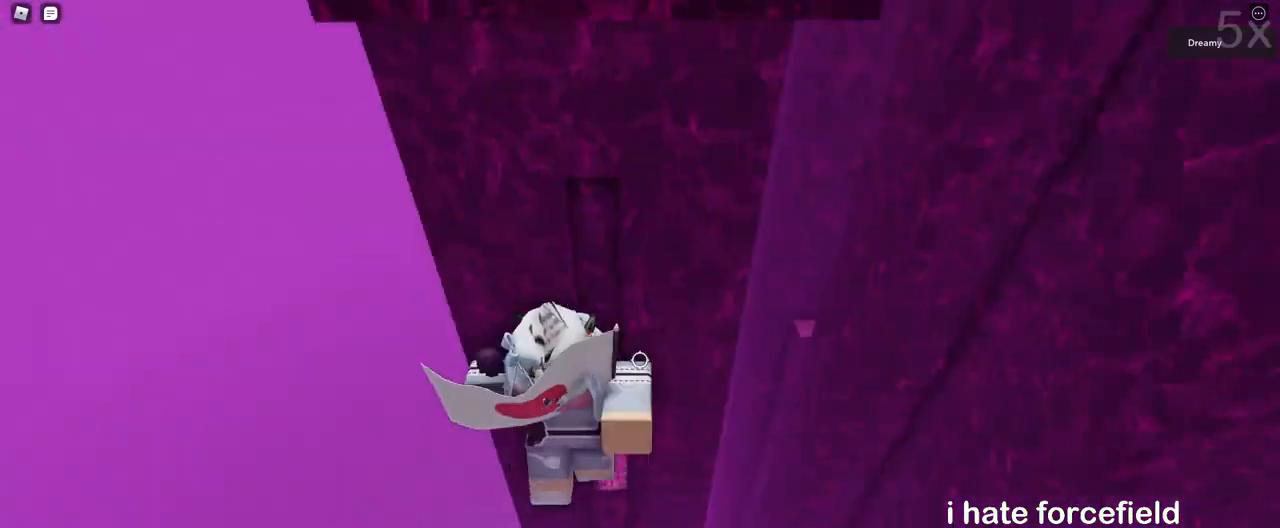
{"keys": ["w"], "mouse": ["right"], "events": [[67, "mouse_right", "up"], [100, "mouse_right", "down"], [133, "s", "down"], [150, "shift", "down"], [150, "space", "down"], [150, "w", "down"], [167, "s", "up"], [167, "space", "up"], [183, "shift", "up"], [250, "d", "down"], [267, "d", "up"], [267, "w", "up"], [317, "d", "down"], [317, "w", "down"], [333, "d", "up"], [333, "w", "up"], [417, "s", "down"], [433, "shift", "down"], [433, "space", "down"], [433, "w", "down"], [450, "s", "up"], [450, "shift", "up"], [450, "space", "up"]]}
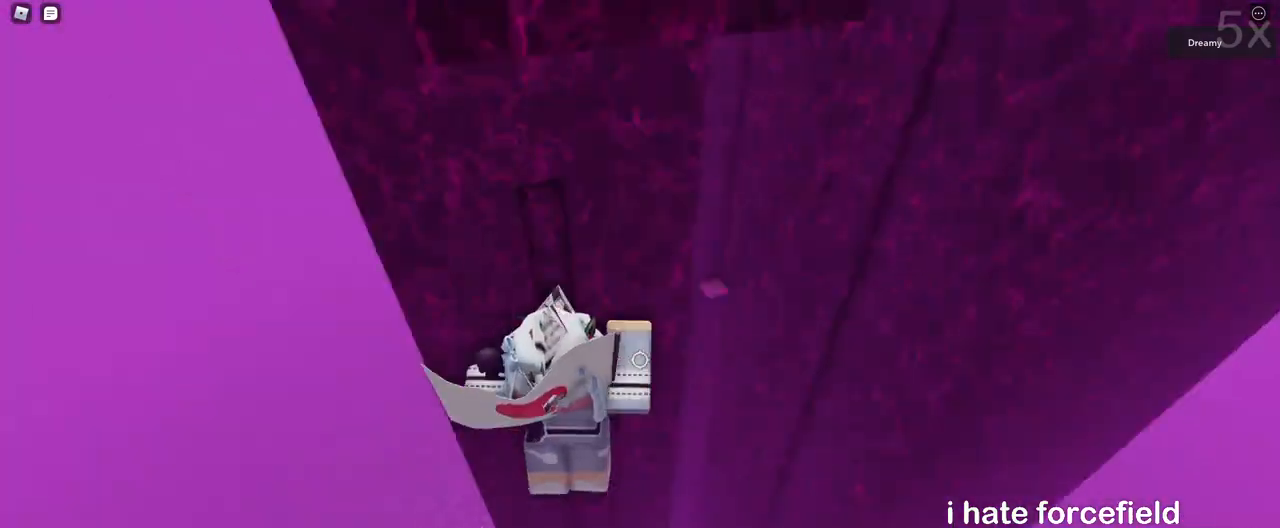
{"keys": ["w"], "mouse": ["right"], "events": [[33, "w", "up"], [67, "mouse_right", "up"], [150, "mouse_right", "down"], [167, "w", "down"], [183, "w", "up"], [233, "mouse_right", "up"], [233, "shift", "down"], [250, "mouse_right", "down"], [250, "shift", "up"], [367, "s", "down"], [383, "space", "down"], [400, "shift", "down"], [400, "w", "down"], [417, "s", "up"], [417, "space", "up"], [433, "shift", "up"]]}
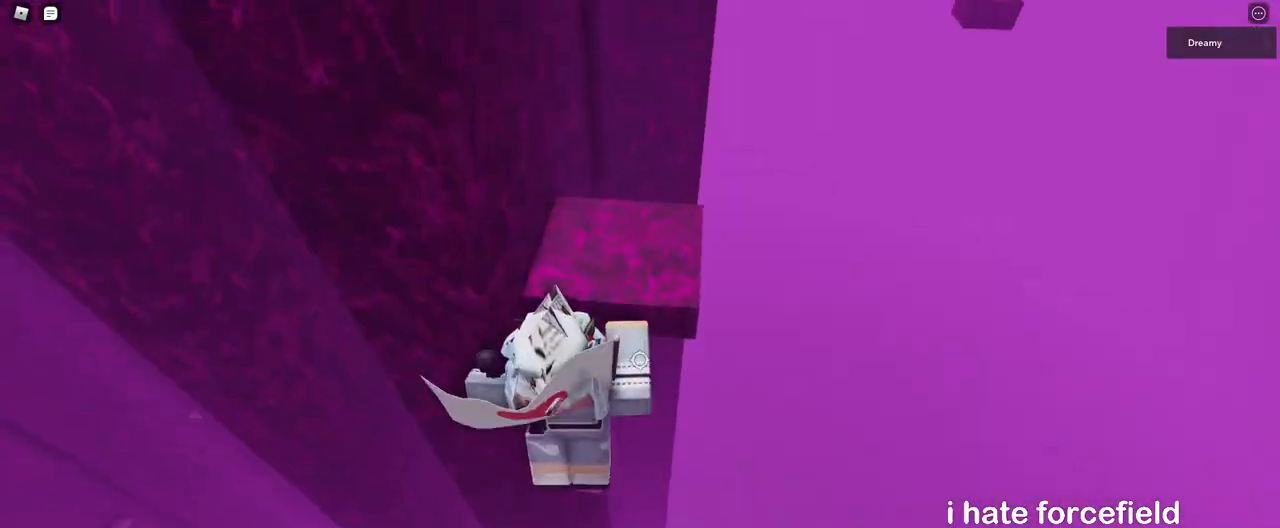
{"keys": [], "mouse": ["right"], "events": [[133, "d", "down"], [300, "d", "up"], [350, "w", "up"]]}
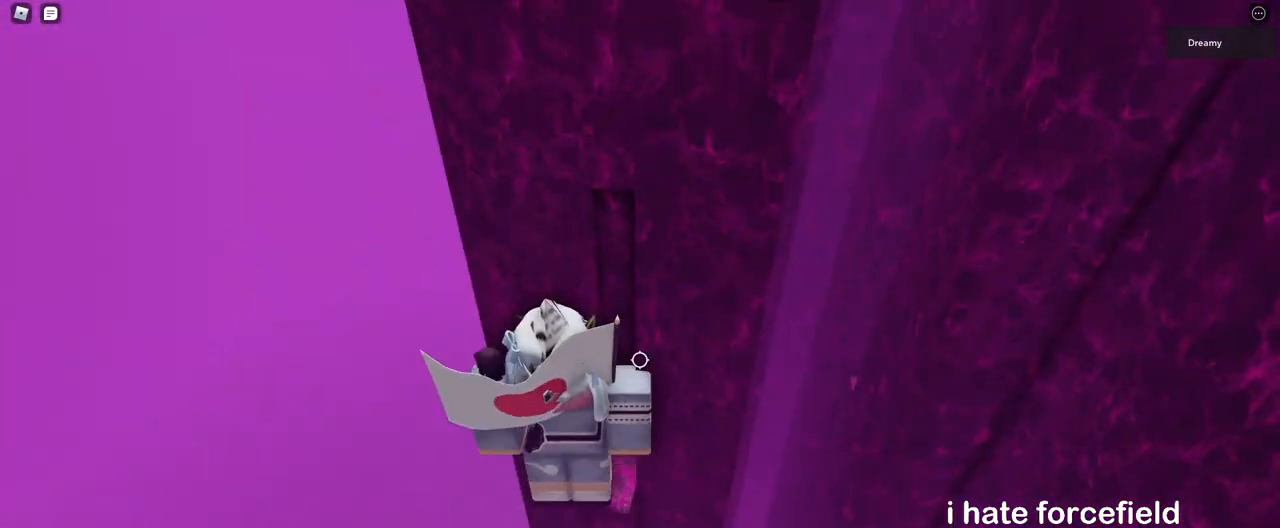
{"keys": [], "mouse": ["right"], "events": [[183, "d", "down"], [200, "w", "down"], [233, "d", "up"], [250, "w", "up"]]}
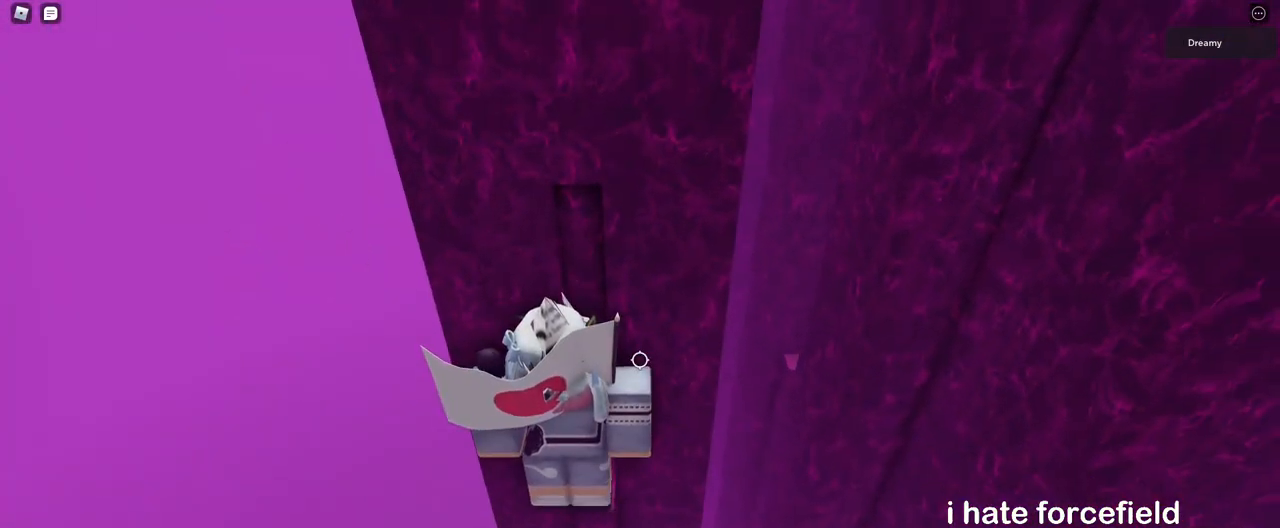
{"keys": [], "mouse": ["right"], "events": [[67, "shift", "down"], [83, "mouse_right", "up"], [133, "shift", "up"], [167, "mouse_right", "down"]]}
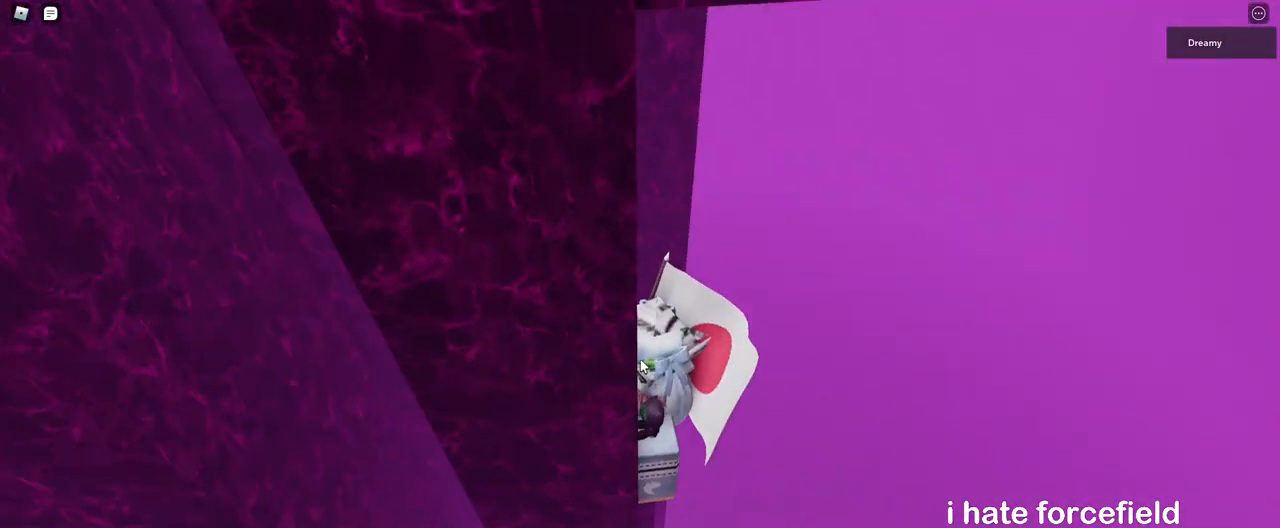
{"keys": ["w"], "mouse": ["right"], "events": [[17, "s", "down"], [67, "space", "down"], [83, "shift", "down"], [133, "w", "down"], [150, "s", "up"], [150, "space", "up"], [233, "shift", "up"]]}
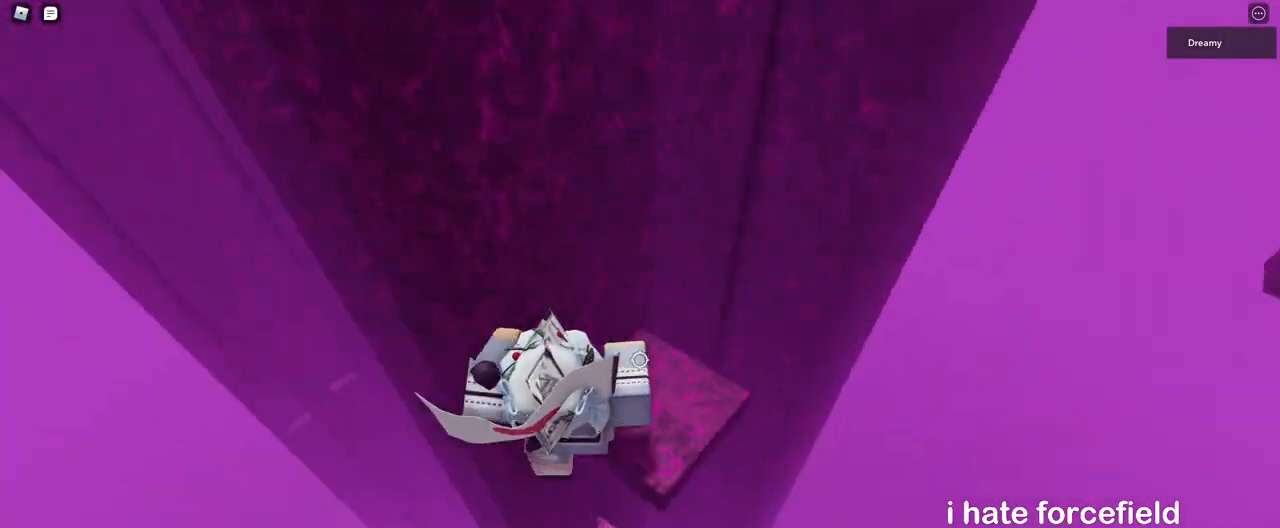
{"keys": [], "mouse": ["right"], "events": [[117, "d", "down"], [200, "d", "up"], [200, "w", "up"], [317, "a", "down"], [333, "a", "up"]]}
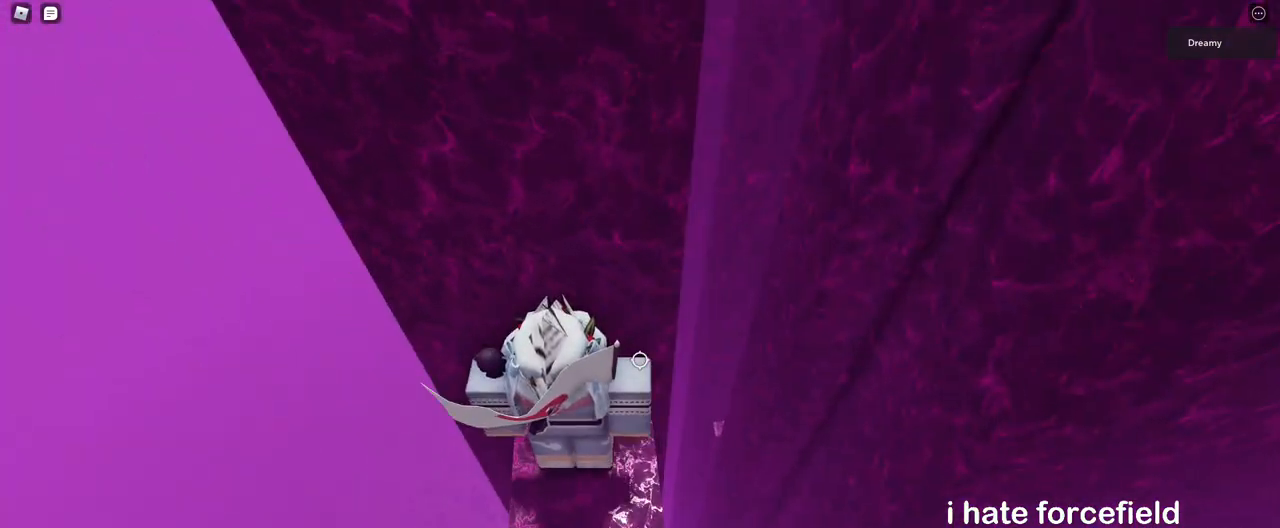
{"keys": ["shift"], "mouse": [], "events": [[17, "s", "down"], [67, "s", "up"], [233, "w", "down"], [383, "w", "up"], [467, "shift", "down"], [500, "mouse_right", "up"]]}
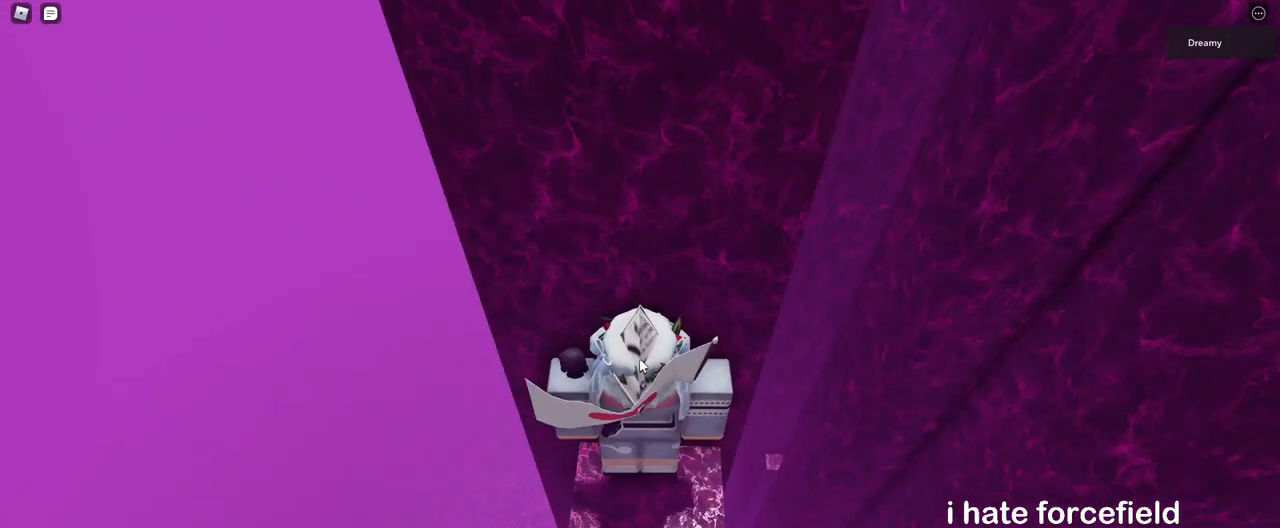
{"keys": ["space", "w"], "mouse": ["right"], "events": [[33, "shift", "up"], [233, "mouse_right", "down"], [233, "space", "down"], [433, "w", "down"]]}
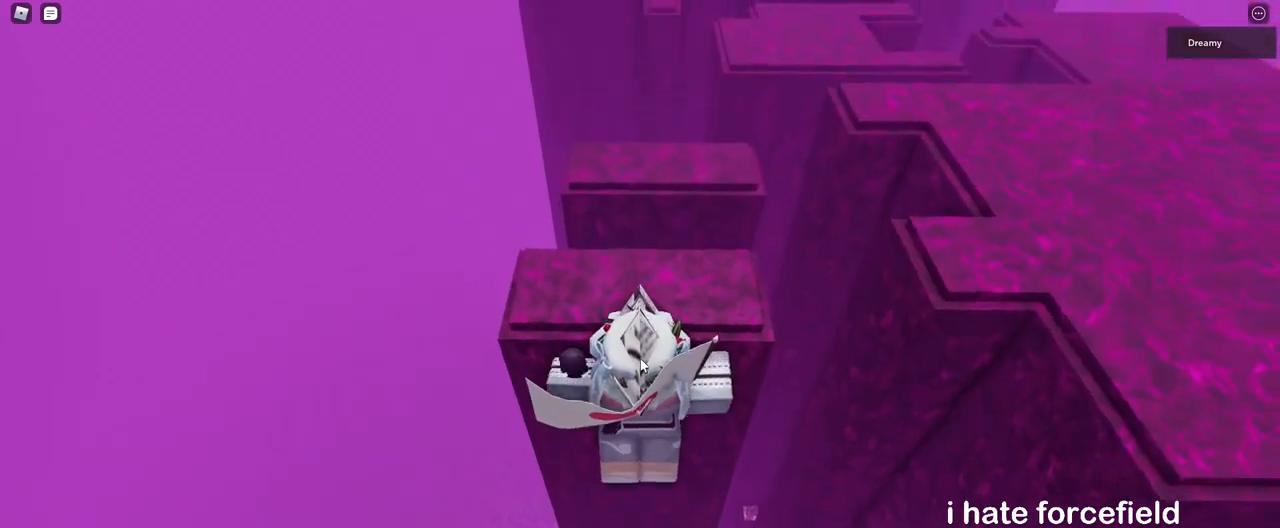
{"keys": ["space"], "mouse": ["right"], "events": [[67, "w", "up"], [133, "shift", "down"], [150, "w", "down"], [267, "shift", "up"], [267, "w", "up"]]}
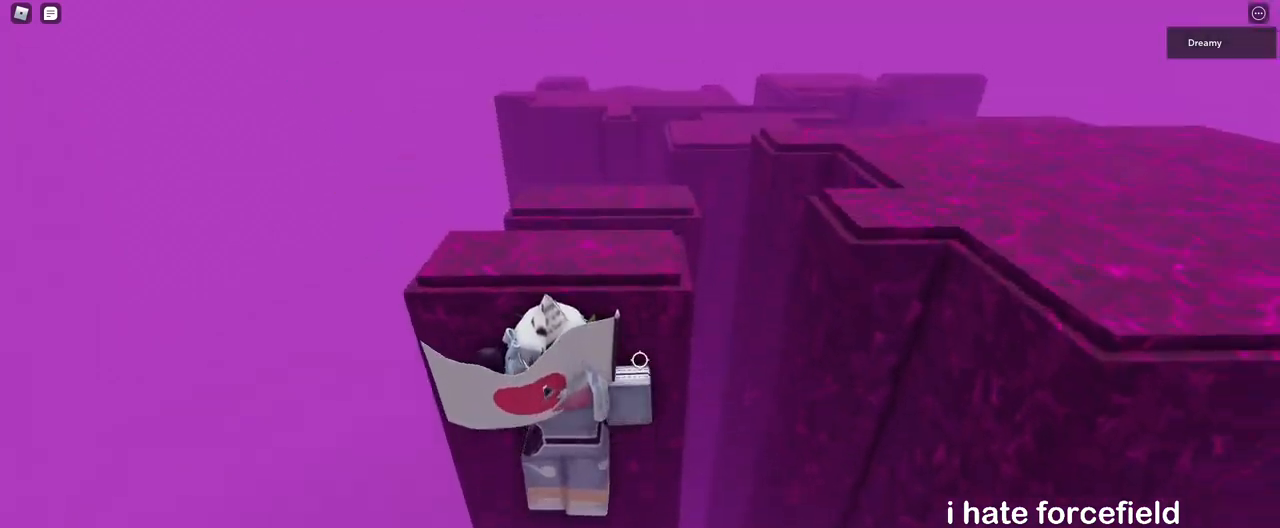
{"keys": ["space"], "mouse": [], "events": [[83, "w", "down"], [283, "mouse_right", "up"], [333, "w", "up"]]}
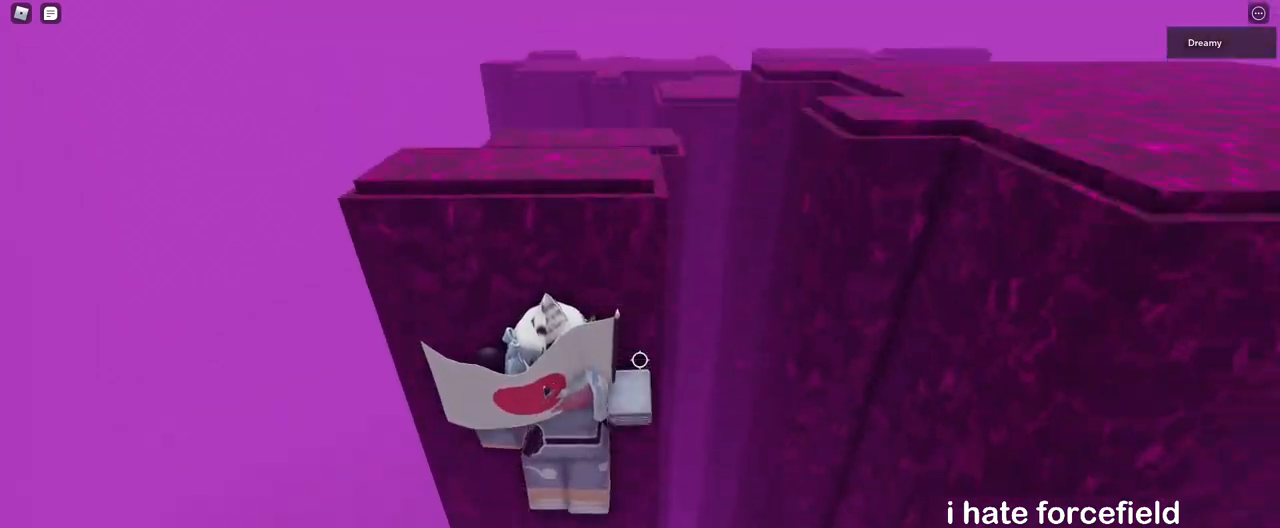
{"keys": ["w"], "mouse": [], "events": [[133, "space", "up"], [500, "w", "down"]]}
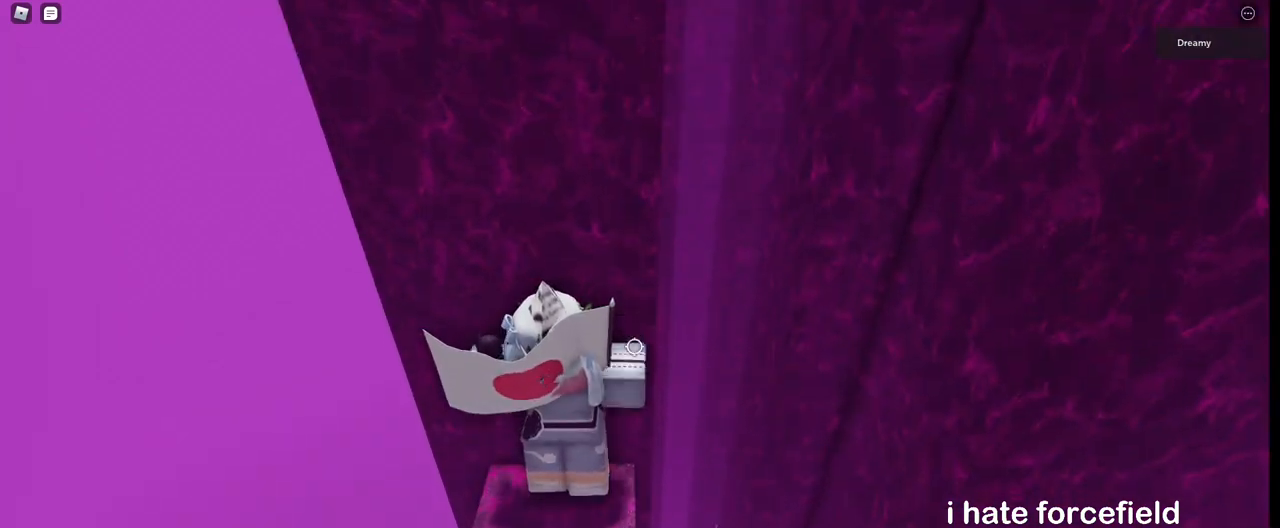
{"keys": ["w"], "mouse": [], "events": [[133, "w", "up"], [233, "shift", "down"], [283, "shift", "up"], [500, "w", "down"]]}
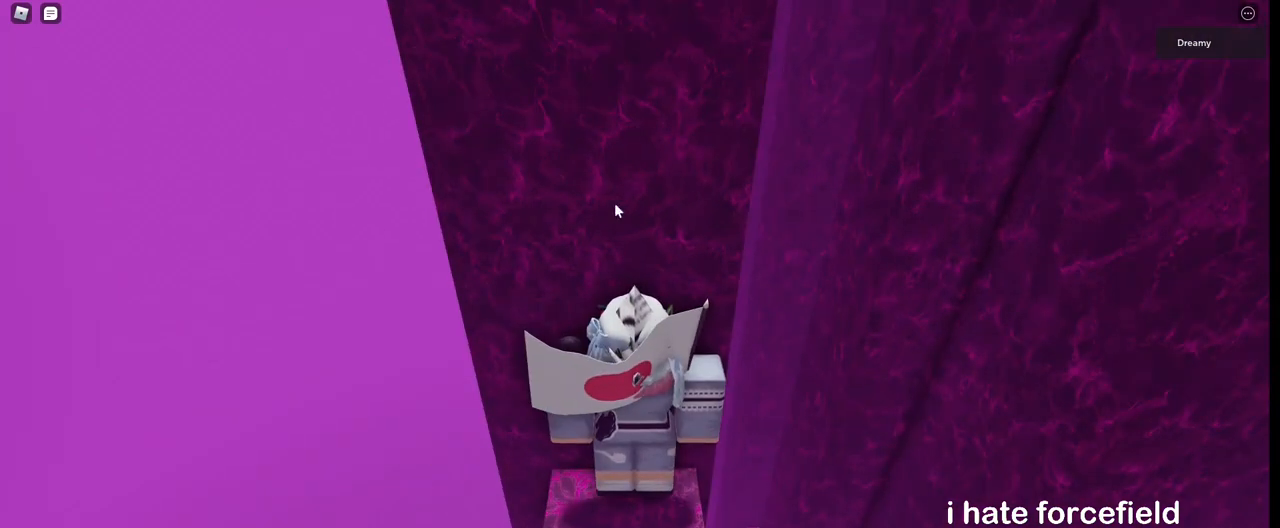
{"keys": ["space"], "mouse": [], "events": [[150, "w", "up"], [350, "space", "down"]]}
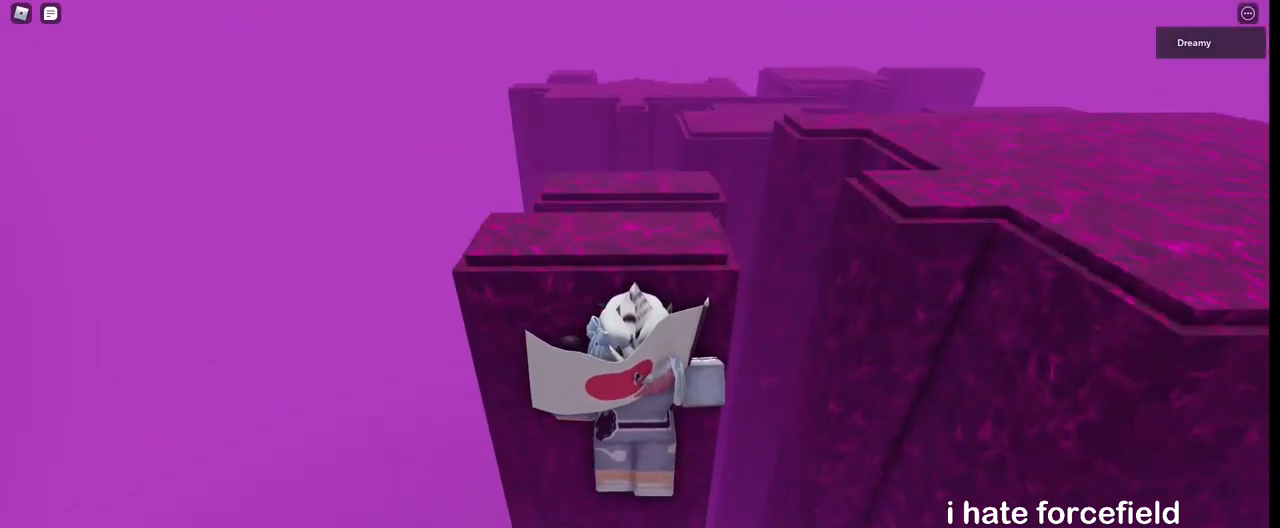
{"keys": ["space", "w"], "mouse": ["right"], "events": [[200, "w", "down"], [450, "mouse_right", "down"]]}